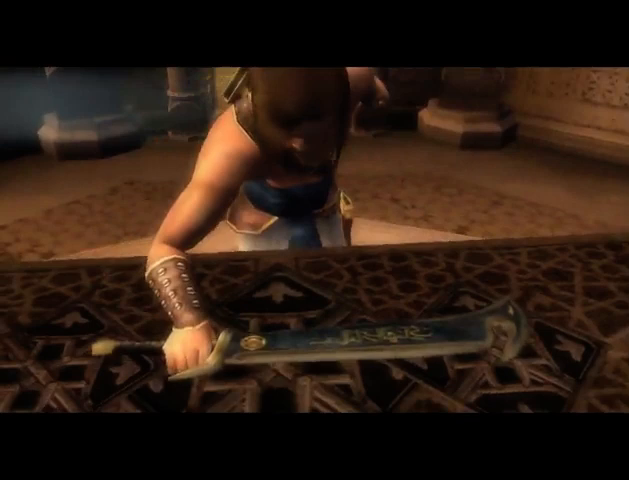
Gameplay with a controller (Xbox layout); each line is a JSON object with the inputs held at the frame after it. "events" lists button and stick changes between this image and that frame as [ms after this image, input, new state], when the widget could be followed in between. Not read: L2 L3 R2 R3.
{"buttons": [], "left_stick": "center", "right_stick": "center", "events": [[33, "B", "down"], [233, "B", "up"], [300, "B", "down"], [433, "B", "up"]]}
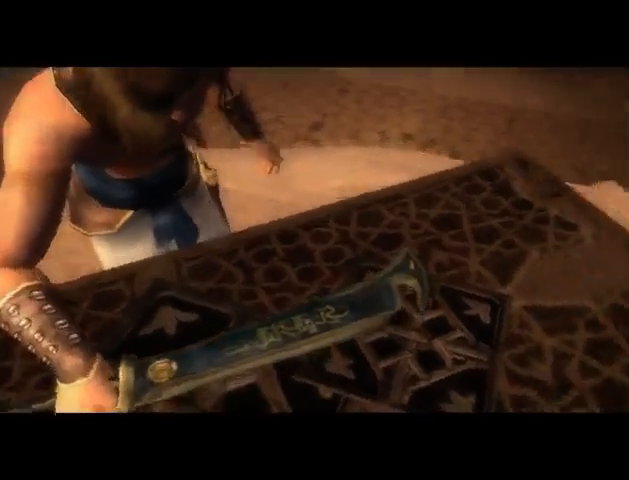
{"buttons": ["A"], "left_stick": "center", "right_stick": "center", "events": [[33, "B", "down"], [67, "B", "up"], [500, "A", "down"]]}
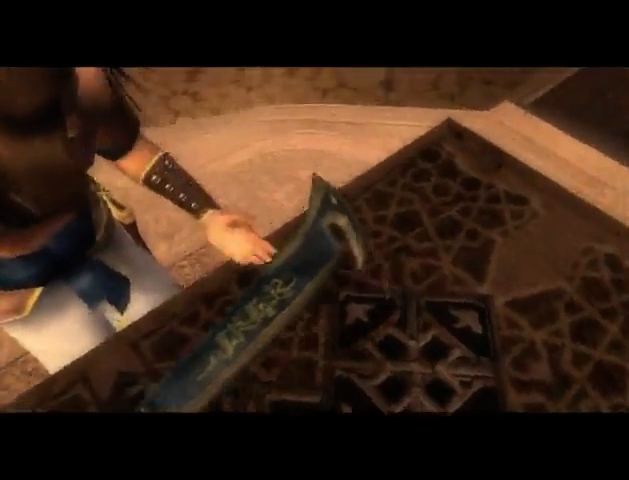
{"buttons": [], "left_stick": "center", "right_stick": "center", "events": [[433, "A", "up"]]}
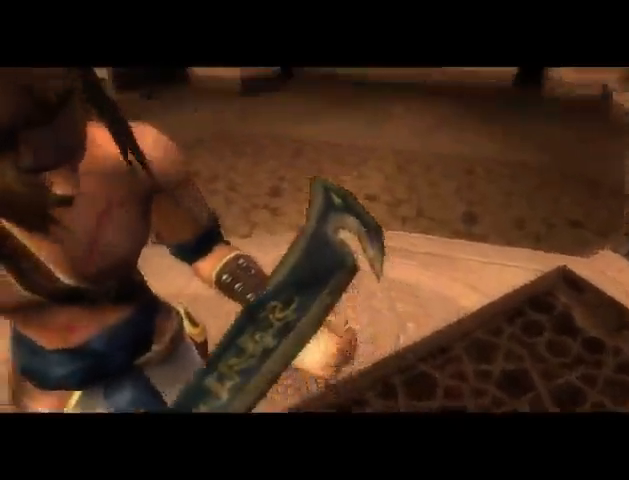
{"buttons": [], "left_stick": "center", "right_stick": "center", "events": [[33, "A", "down"], [200, "A", "up"], [367, "A", "down"], [467, "A", "up"]]}
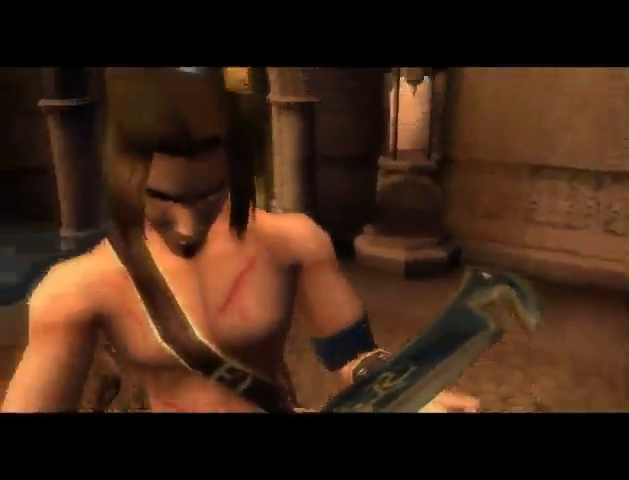
{"buttons": [], "left_stick": "center", "right_stick": "center", "events": [[67, "X", "down"], [167, "X", "up"], [267, "X", "down"], [333, "X", "up"], [400, "X", "down"], [467, "X", "up"]]}
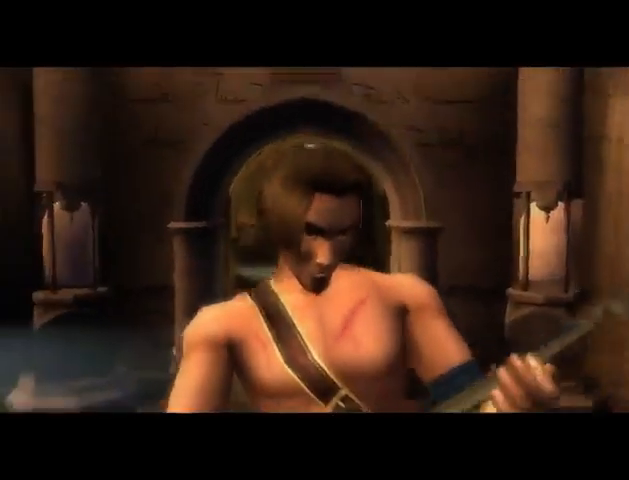
{"buttons": [], "left_stick": "center", "right_stick": "center", "events": [[33, "X", "down"], [67, "X", "up"], [167, "X", "down"], [200, "X", "up"], [300, "X", "down"], [367, "X", "up"], [433, "X", "down"], [500, "X", "up"]]}
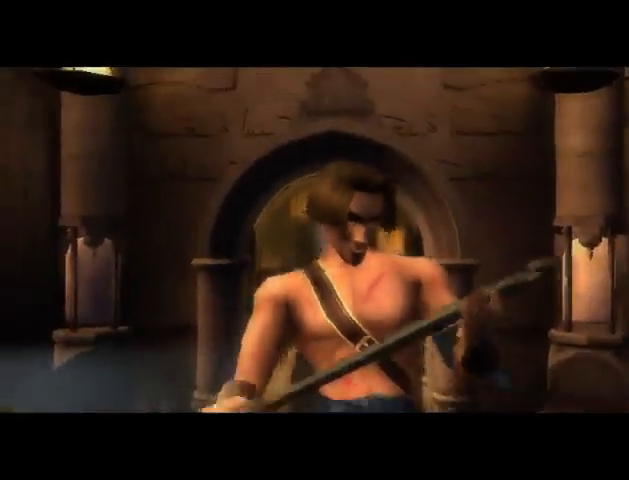
{"buttons": [], "left_stick": "center", "right_stick": "center", "events": [[67, "X", "down"], [133, "X", "up"], [233, "X", "down"], [267, "X", "up"], [367, "X", "down"], [400, "X", "up"]]}
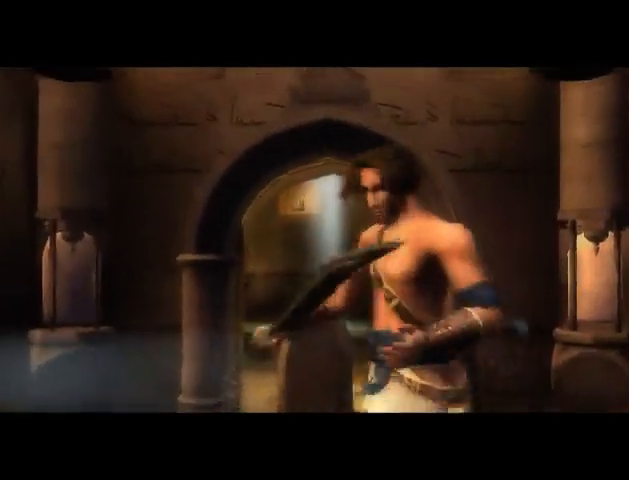
{"buttons": [], "left_stick": "center", "right_stick": "center", "events": [[300, "X", "down"], [367, "X", "up"]]}
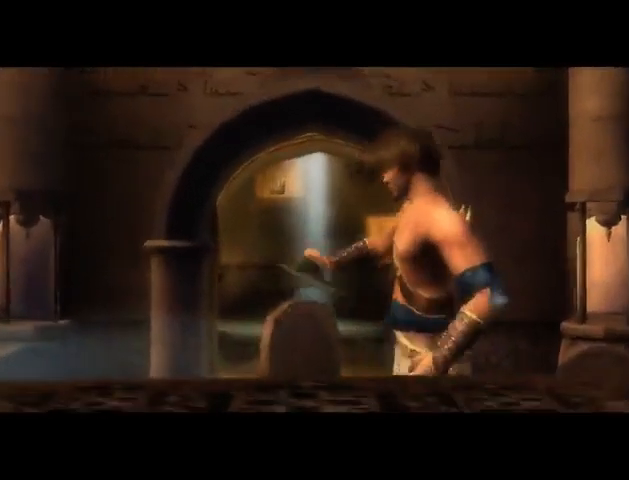
{"buttons": ["X"], "left_stick": "center", "right_stick": "center", "events": [[333, "X", "down"], [400, "X", "up"], [500, "X", "down"]]}
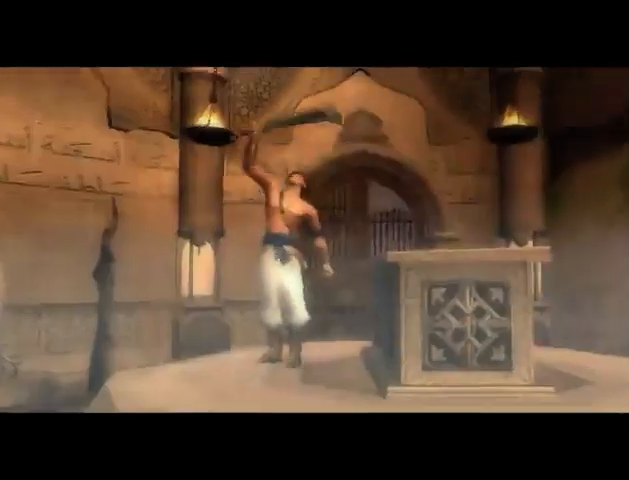
{"buttons": [], "left_stick": "center", "right_stick": "center", "events": [[33, "X", "up"], [100, "X", "down"], [167, "X", "up"]]}
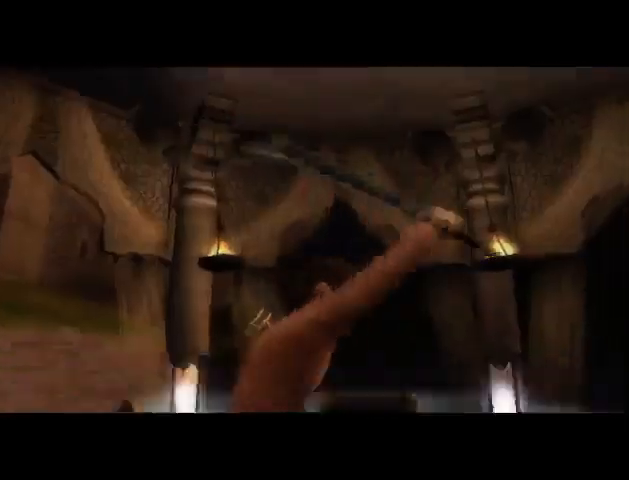
{"buttons": [], "left_stick": "center", "right_stick": "center", "events": []}
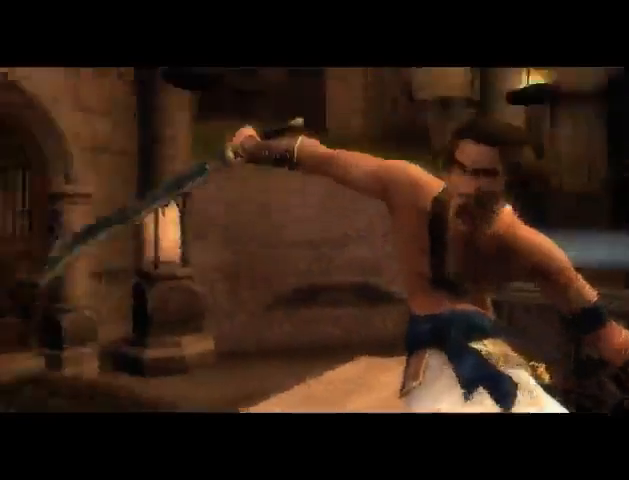
{"buttons": [], "left_stick": "center", "right_stick": "center", "events": []}
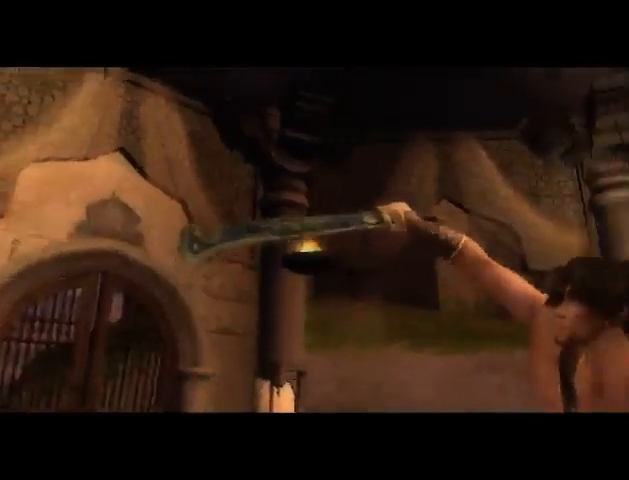
{"buttons": [], "left_stick": "up", "right_stick": "center", "events": [[233, "left_stick", "up"]]}
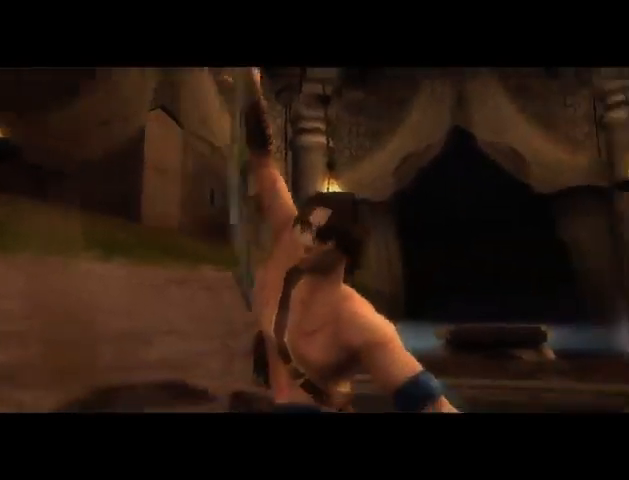
{"buttons": [], "left_stick": "center", "right_stick": "center", "events": [[233, "left_stick", "center"]]}
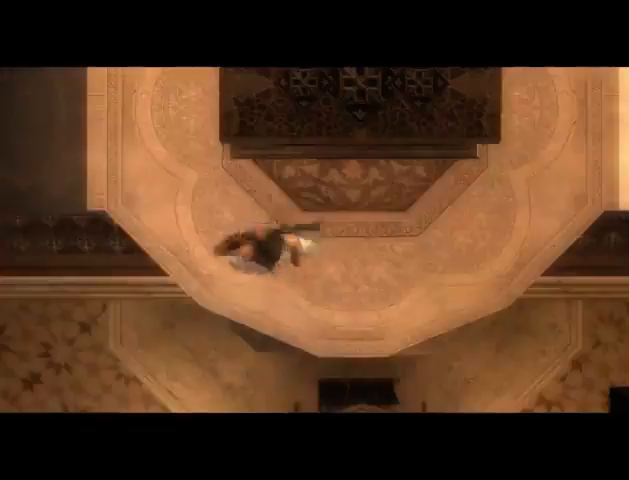
{"buttons": [], "left_stick": "center", "right_stick": "center", "events": []}
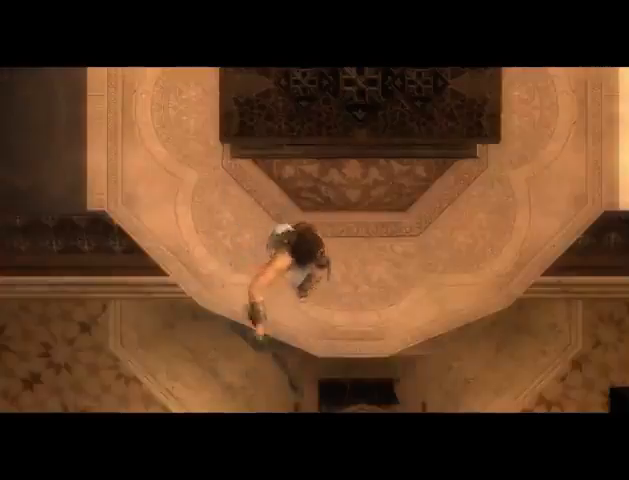
{"buttons": [], "left_stick": "center", "right_stick": "center", "events": []}
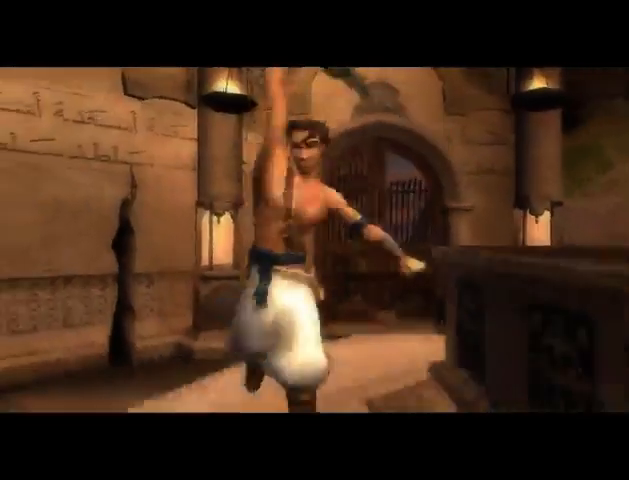
{"buttons": [], "left_stick": "center", "right_stick": "center", "events": []}
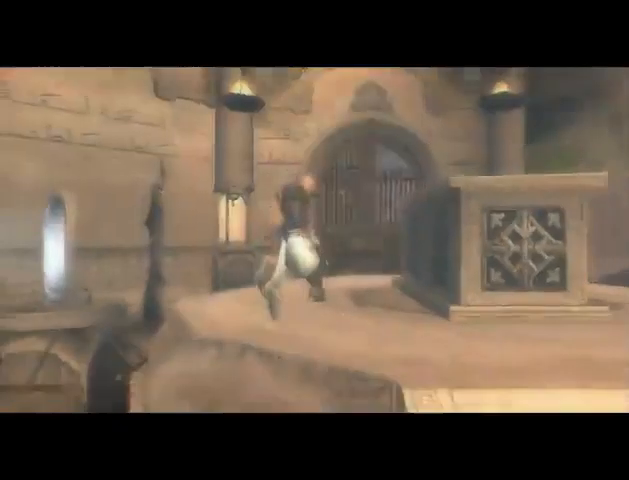
{"buttons": [], "left_stick": "center", "right_stick": "center", "events": []}
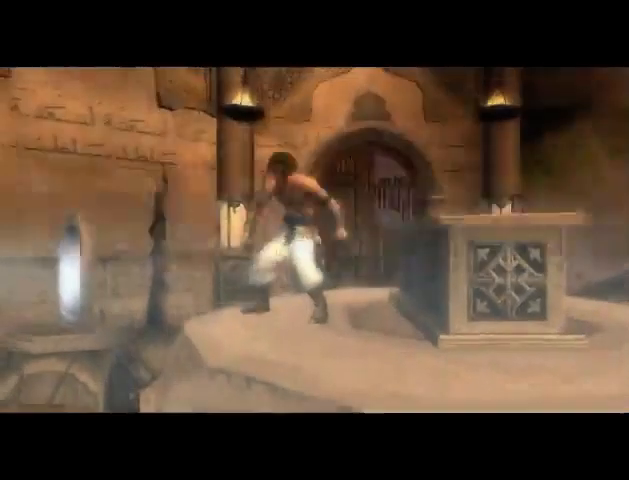
{"buttons": [], "left_stick": "up", "right_stick": "center", "events": [[433, "left_stick", "up"]]}
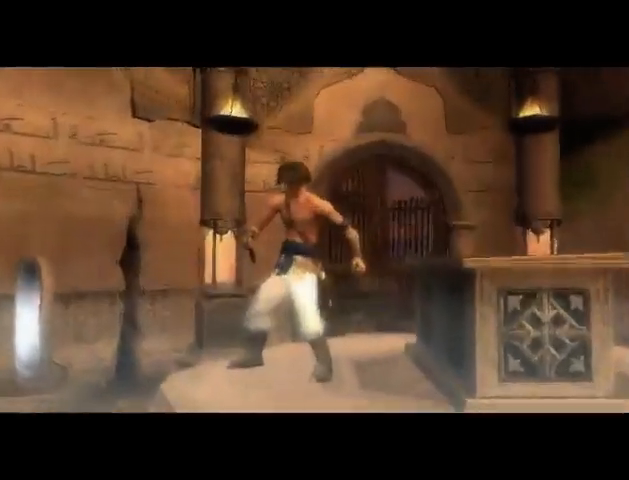
{"buttons": [], "left_stick": "up", "right_stick": "center", "events": []}
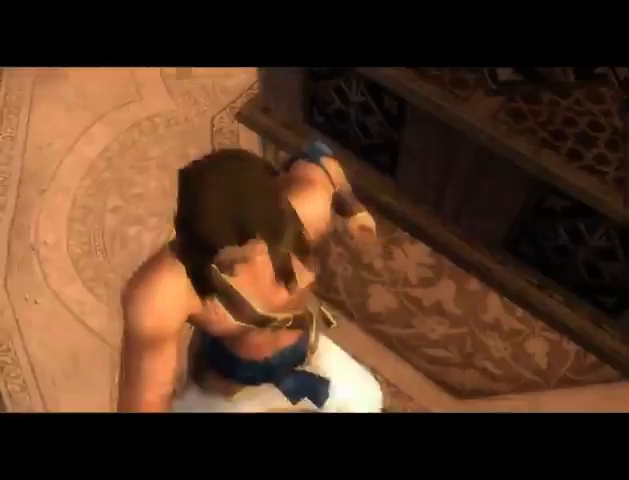
{"buttons": [], "left_stick": "up", "right_stick": "center", "events": []}
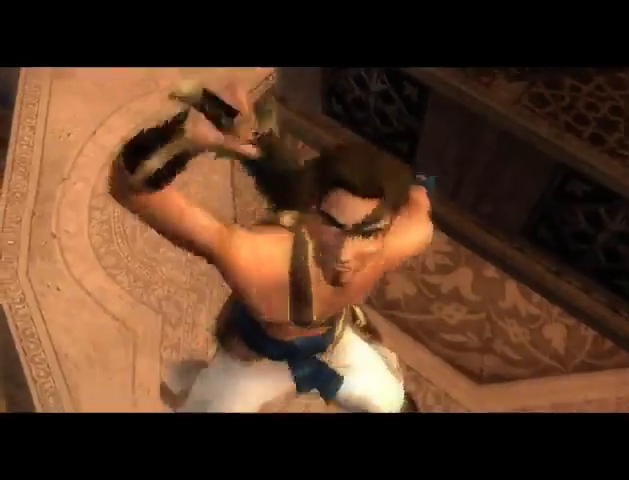
{"buttons": [], "left_stick": "up", "right_stick": "center", "events": []}
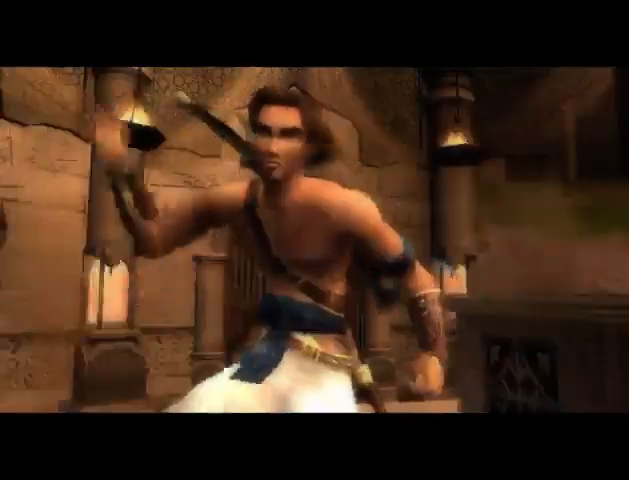
{"buttons": [], "left_stick": "up", "right_stick": "center", "events": []}
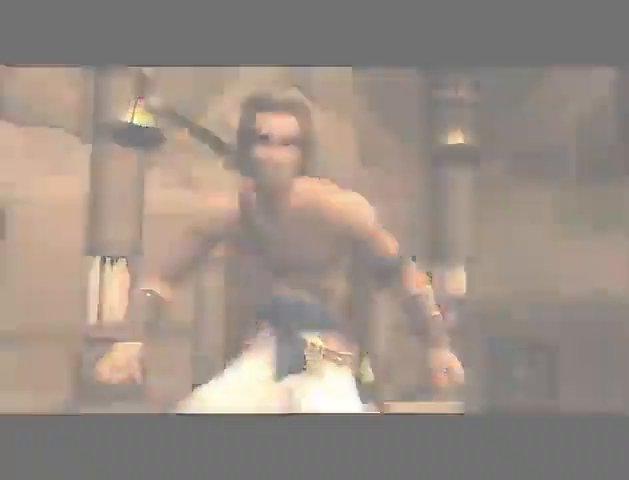
{"buttons": [], "left_stick": "up", "right_stick": "center", "events": []}
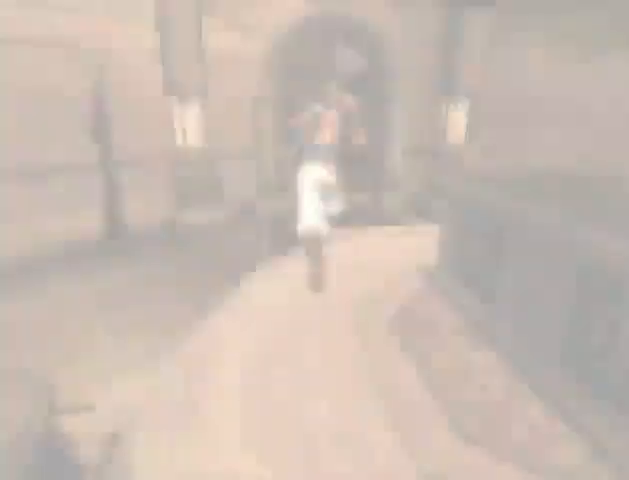
{"buttons": [], "left_stick": "up", "right_stick": "center", "events": []}
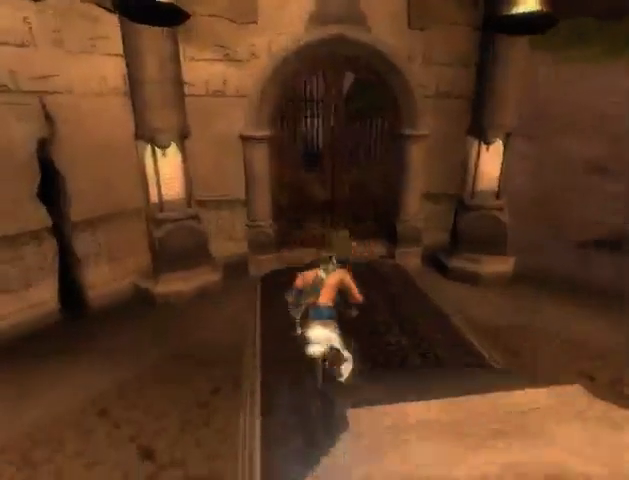
{"buttons": [], "left_stick": "up", "right_stick": "center", "events": [[100, "X", "down"], [233, "X", "up"]]}
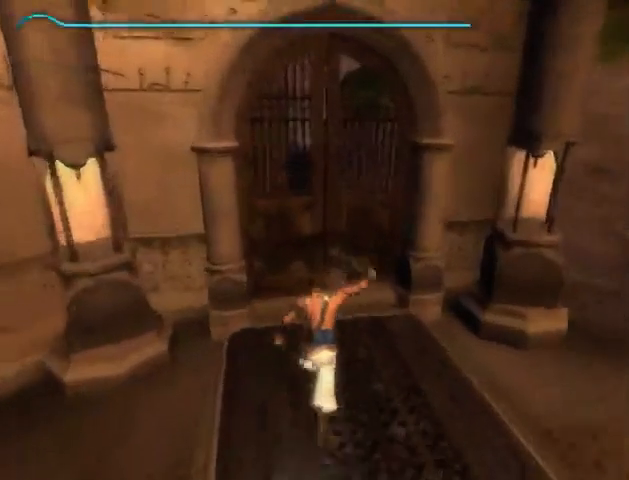
{"buttons": [], "left_stick": "up", "right_stick": "center", "events": [[233, "X", "down"], [333, "X", "up"]]}
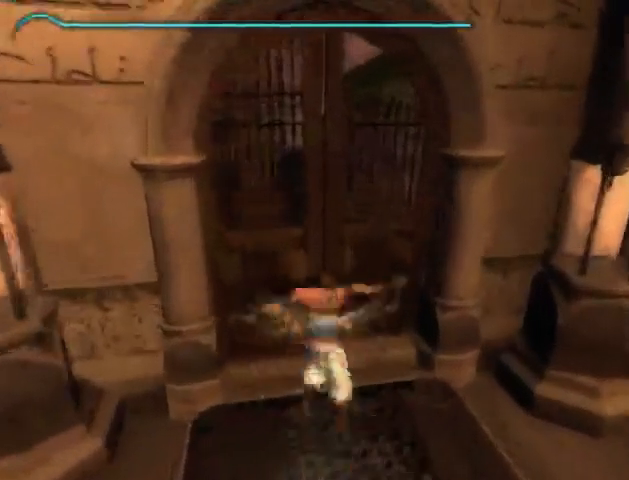
{"buttons": [], "left_stick": "up", "right_stick": "center", "events": [[67, "B", "down"], [133, "B", "up"]]}
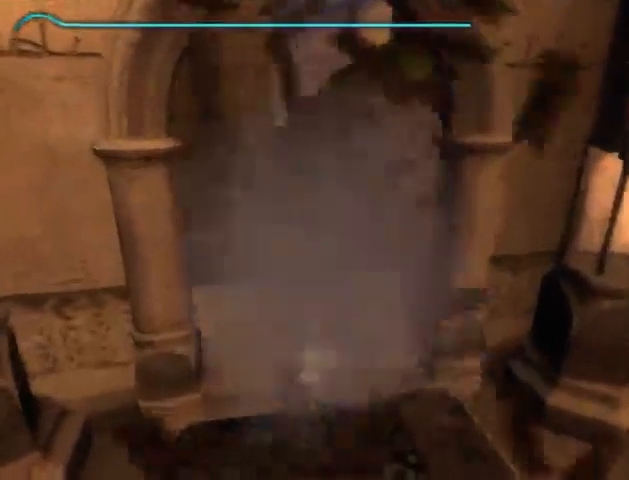
{"buttons": [], "left_stick": "down-right", "right_stick": "center", "events": [[133, "left_stick", "center"], [467, "left_stick", "down-right"]]}
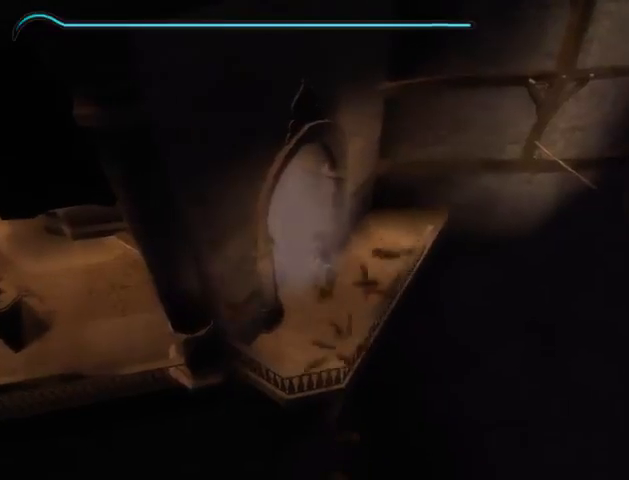
{"buttons": ["A"], "left_stick": "up", "right_stick": "center", "events": [[67, "left_stick", "right"], [200, "left_stick", "up"], [500, "A", "down"]]}